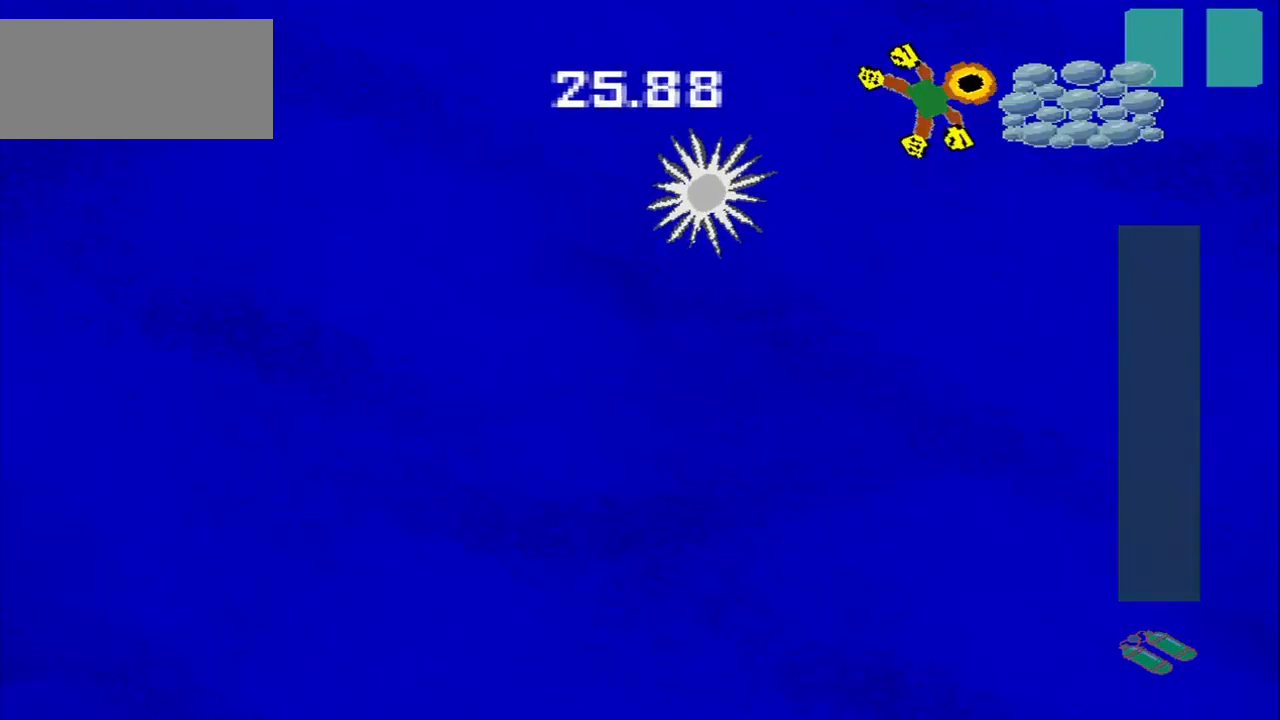
Gameplay with a controller (PlayStation layout); each line is a JSON object with the inputs held at the frame after it (dt_ms = milliseconds from this image to that frame). "events" lists button and stick changes between this image and that frame as [ms after this image, input, new state], when the widget could be followed in between. Not read: L2 L3 R2 R3 right_stick.
{"dt_ms": 500, "buttons": [], "left_stick": "down", "events": [[167, "left_stick", "down-left"], [459, "left_stick", "down"]]}
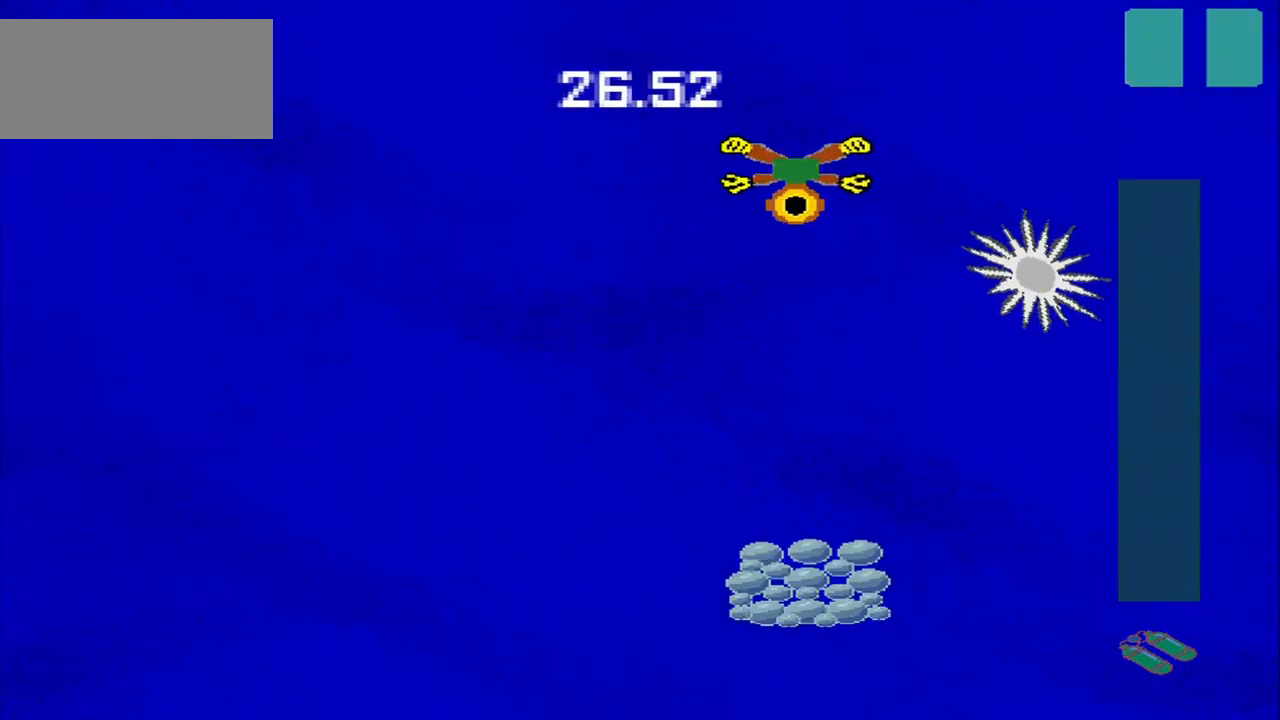
{"dt_ms": 500, "buttons": [], "left_stick": "down-left", "events": [[500, "left_stick", "down-left"]]}
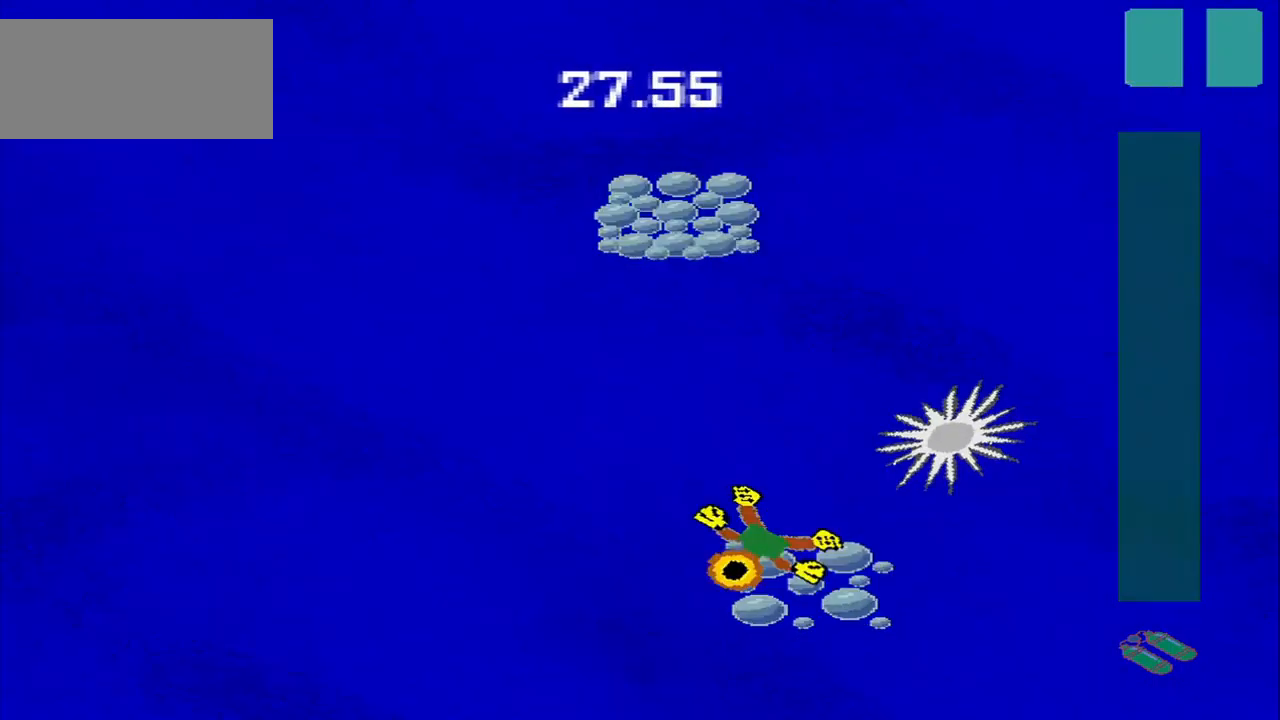
{"dt_ms": 1000, "buttons": [], "left_stick": "down-left"}
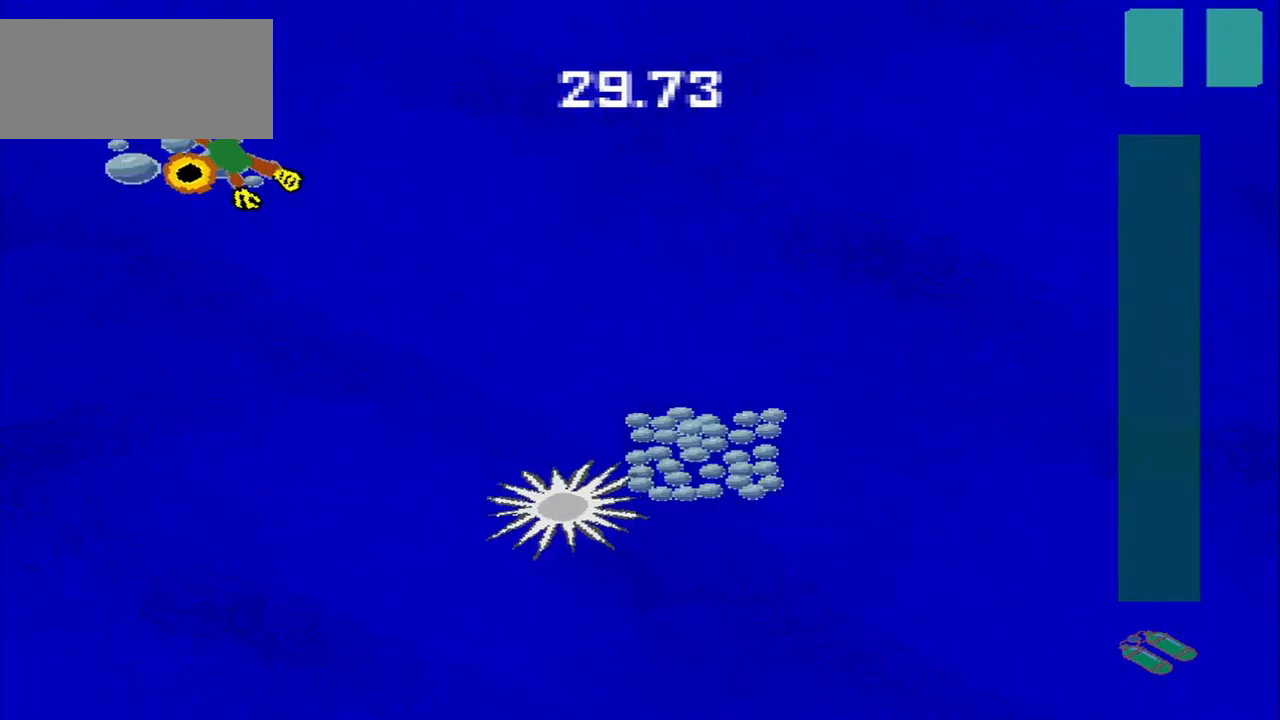
{"dt_ms": 500, "buttons": [], "left_stick": "down-right", "events": [[125, "left_stick", "up-right"], [417, "left_stick", "down-right"]]}
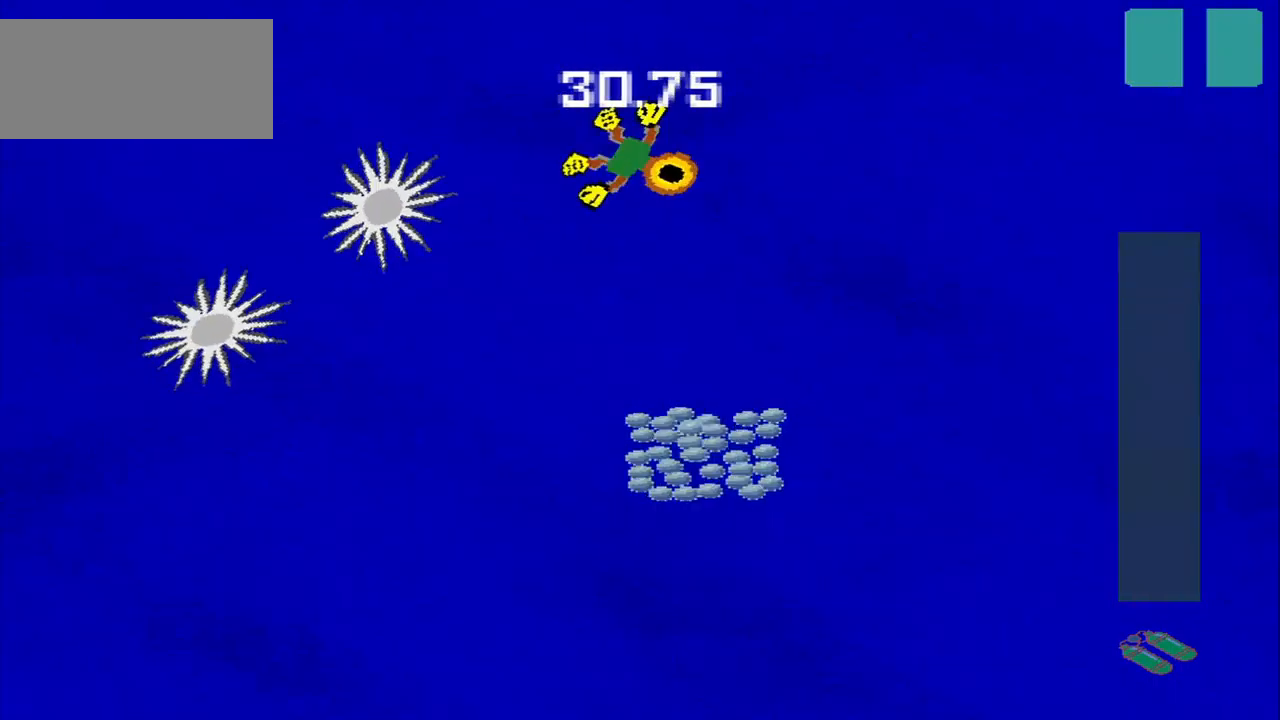
{"dt_ms": 500, "buttons": [], "left_stick": "down-right", "events": [[42, "left_stick", "down"], [417, "left_stick", "down-right"]]}
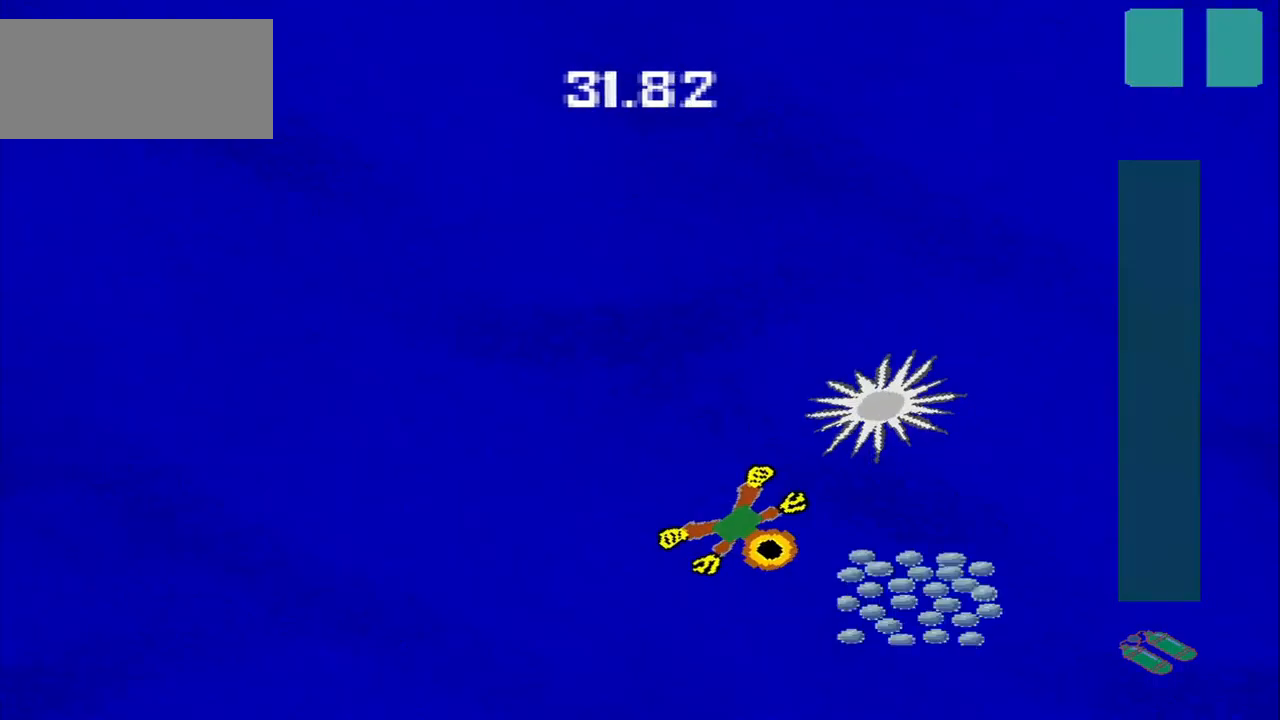
{"dt_ms": 500, "buttons": [], "left_stick": "up-left", "events": [[125, "left_stick", "up-right"], [209, "left_stick", "center"], [334, "left_stick", "up-left"]]}
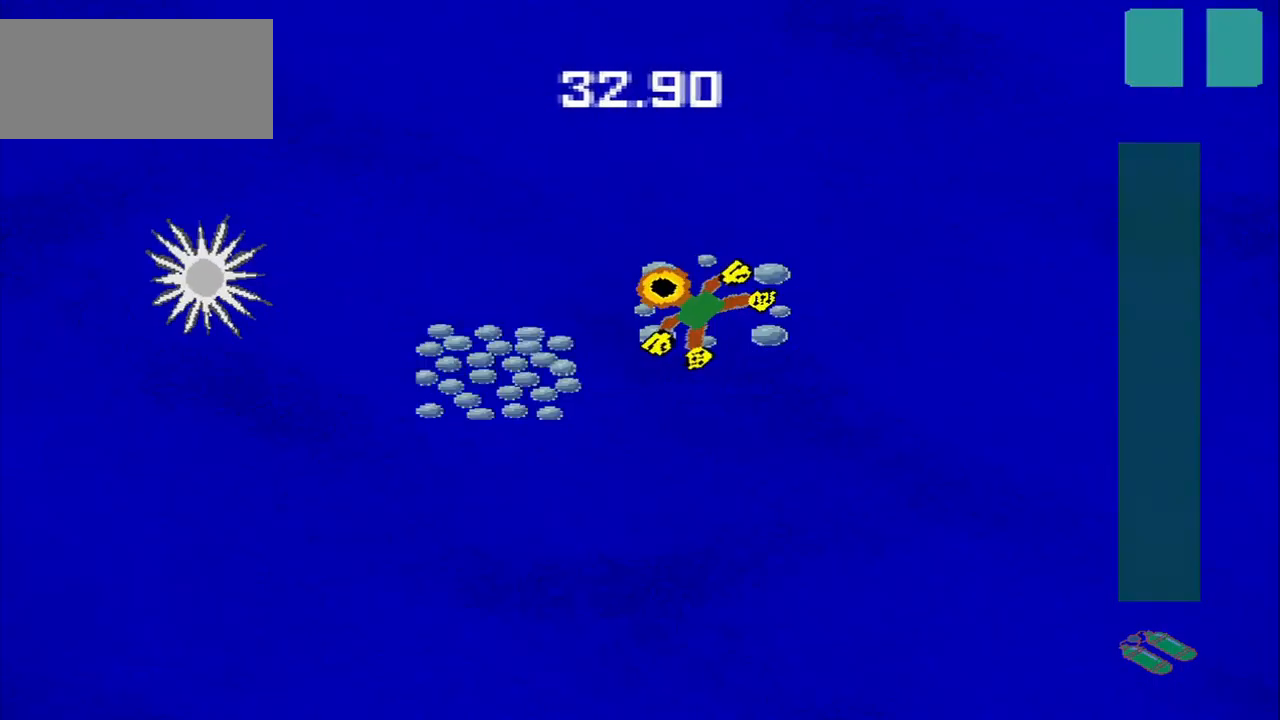
{"dt_ms": 500, "buttons": [], "left_stick": "right", "events": [[42, "left_stick", "down-left"], [292, "left_stick", "down-right"], [375, "left_stick", "right"]]}
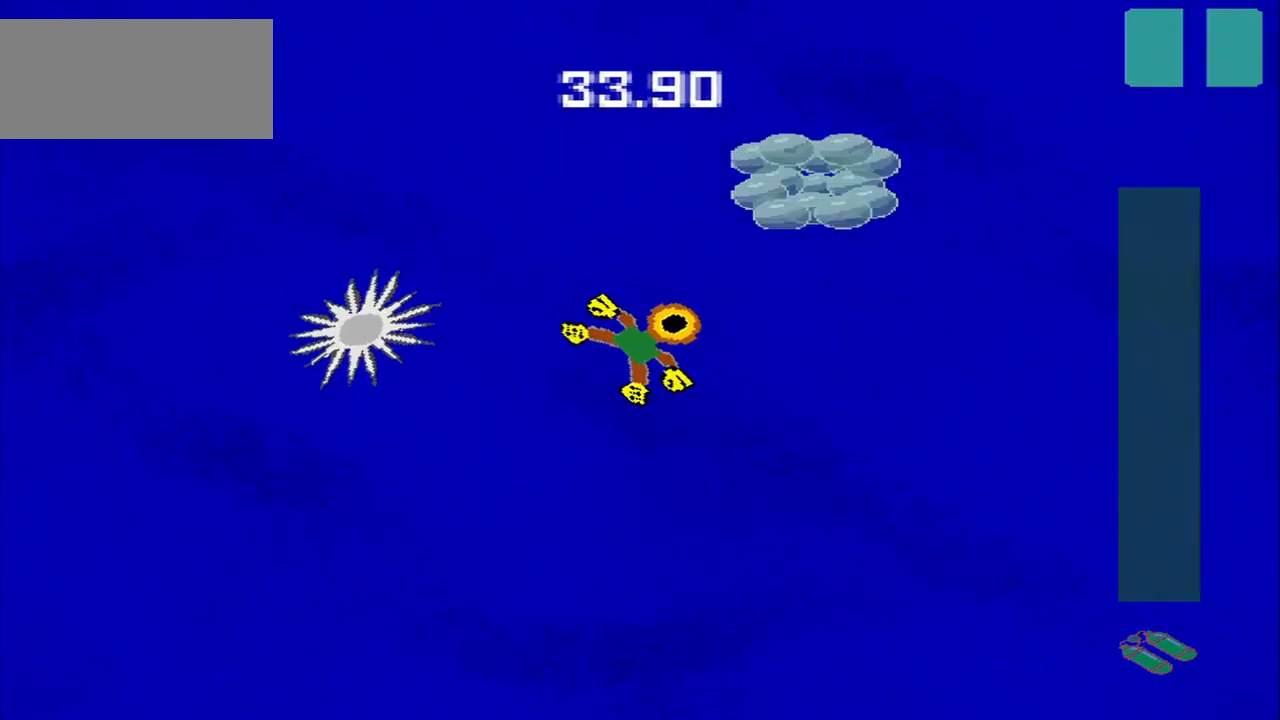
{"dt_ms": 459, "buttons": [], "left_stick": "down-left", "events": [[334, "left_stick", "down"], [418, "left_stick", "down-left"]]}
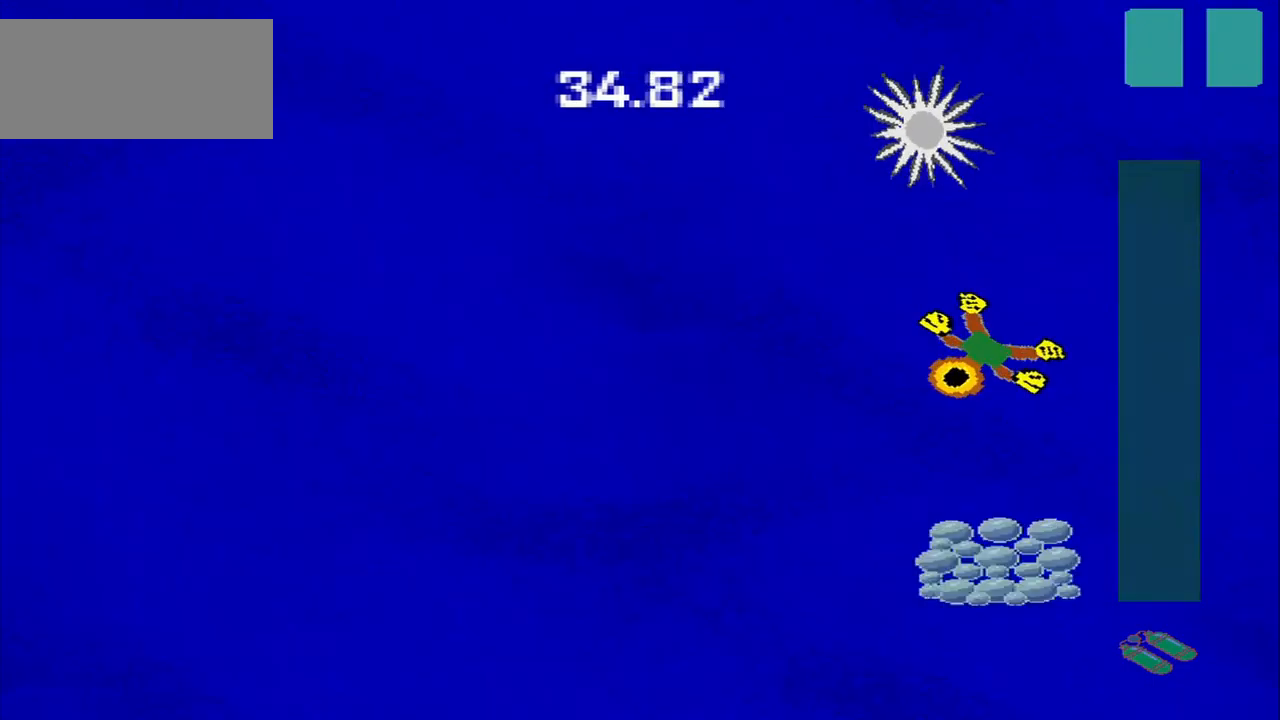
{"dt_ms": 500, "buttons": [], "left_stick": "up-left", "events": [[84, "left_stick", "down"], [250, "left_stick", "down-left"], [375, "left_stick", "up-left"]]}
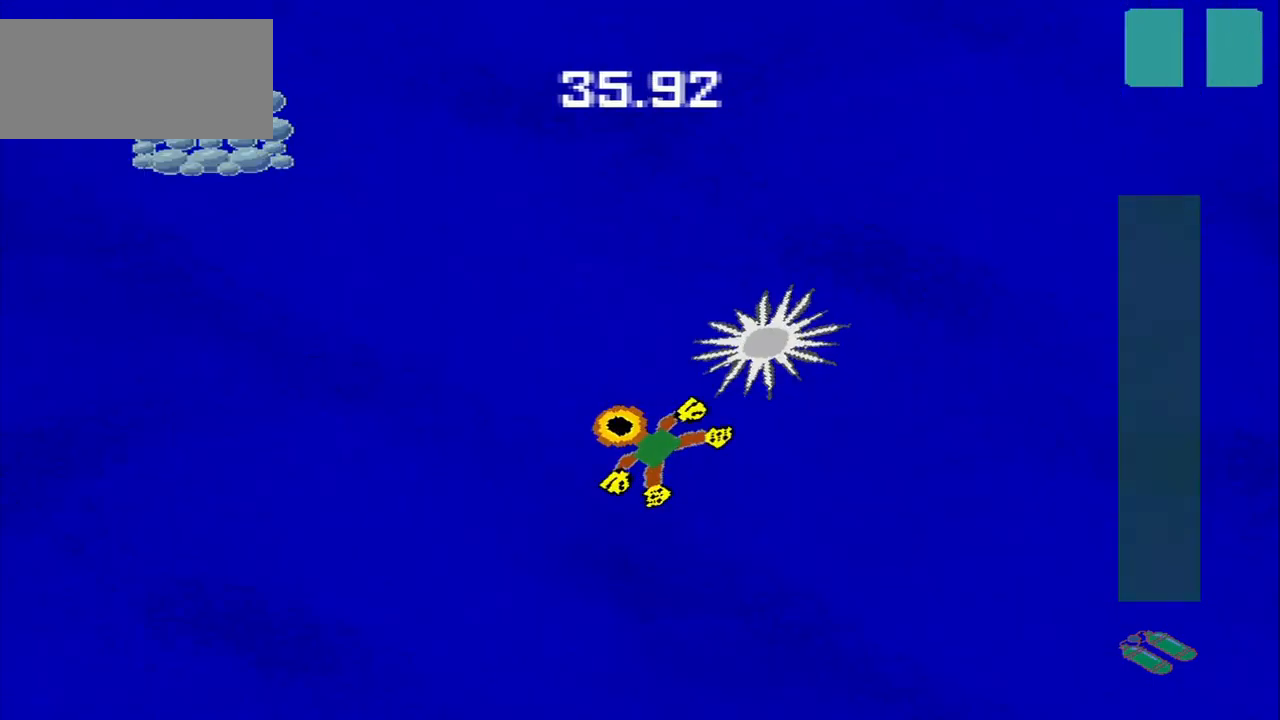
{"dt_ms": 500, "buttons": [], "left_stick": "down-right", "events": [[375, "left_stick", "up-right"], [459, "left_stick", "down-right"]]}
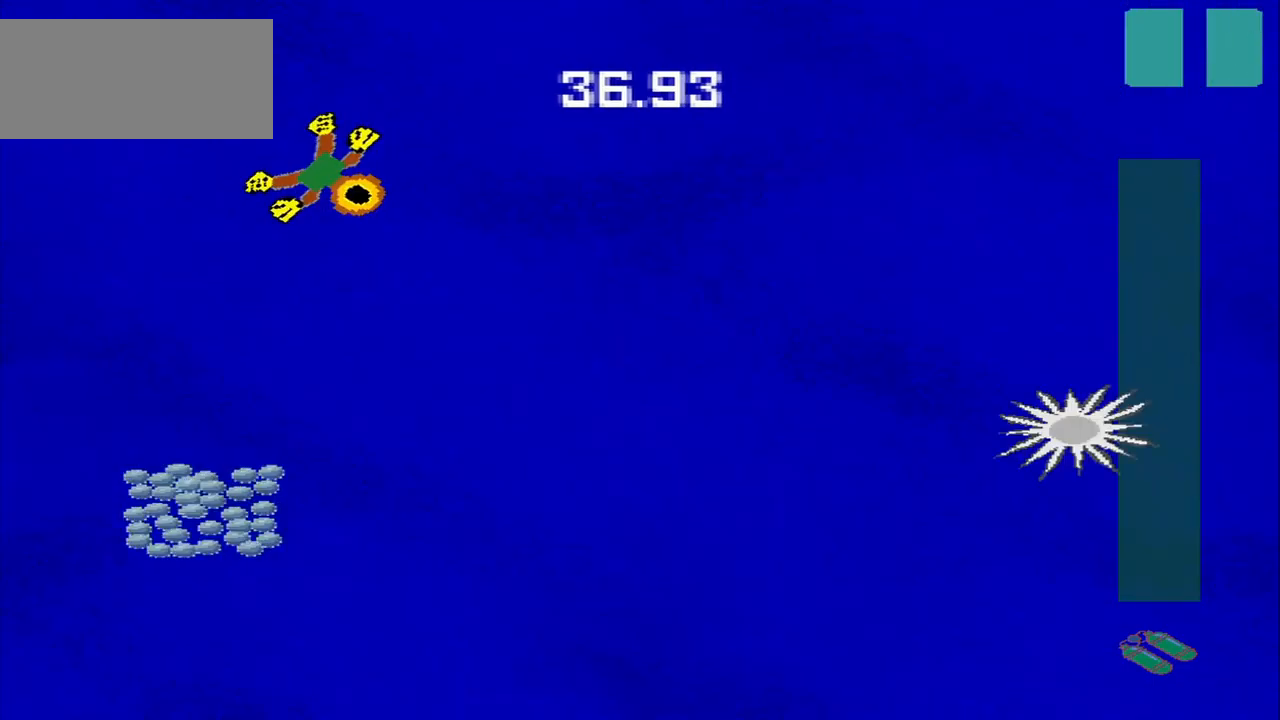
{"dt_ms": 500, "buttons": [], "left_stick": "down-right", "events": [[125, "left_stick", "down-left"], [292, "left_stick", "down"], [459, "left_stick", "down-right"]]}
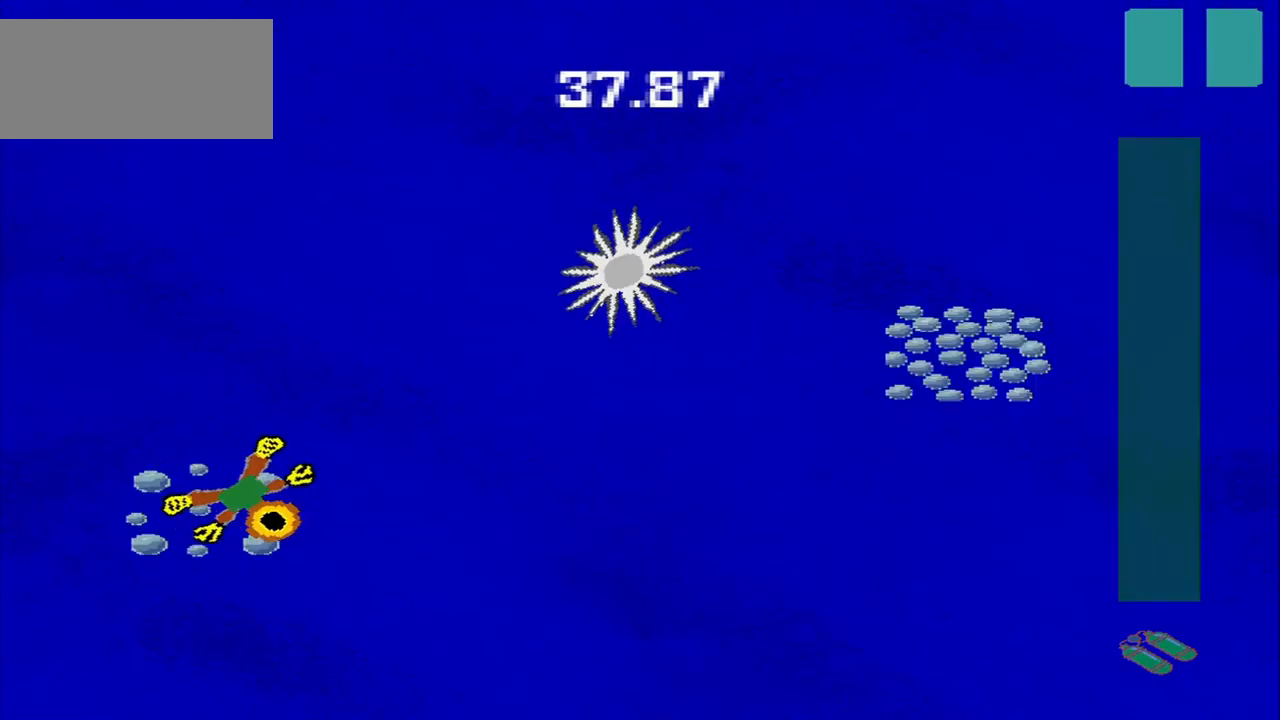
{"dt_ms": 500, "buttons": [], "left_stick": "right", "events": [[84, "left_stick", "right"]]}
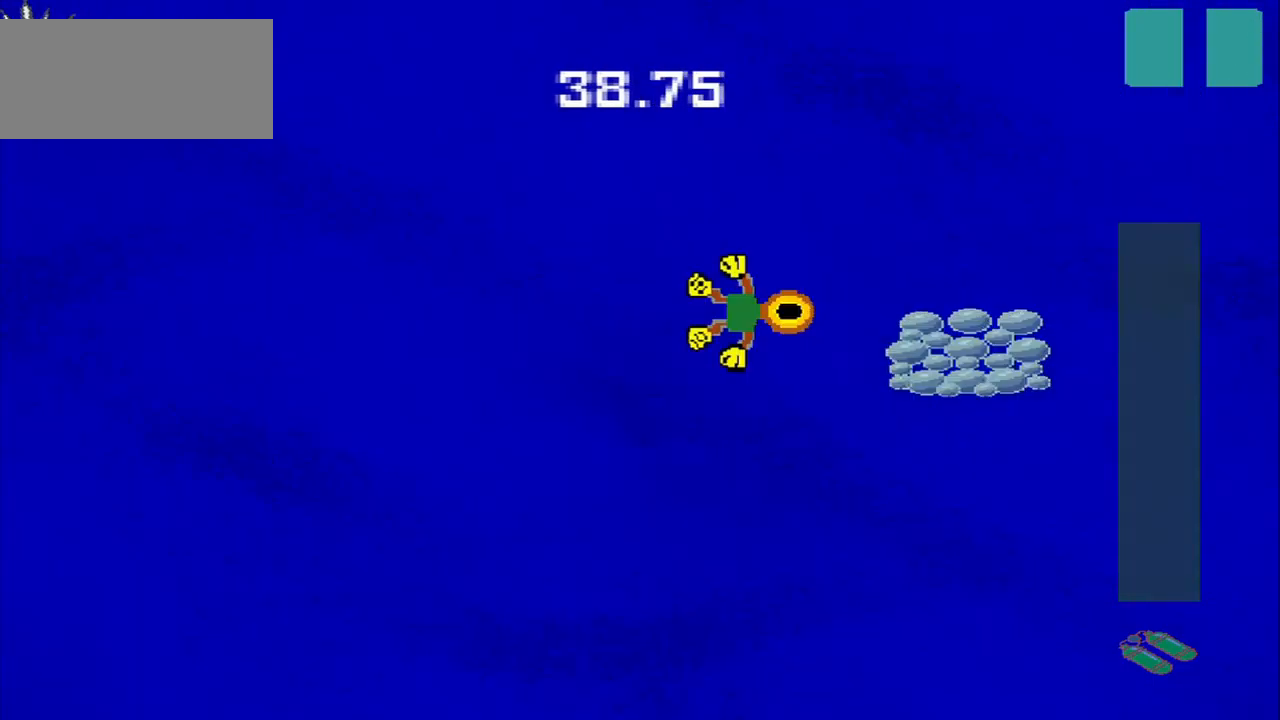
{"dt_ms": 500, "buttons": [], "left_stick": "down-left", "events": [[209, "left_stick", "up-left"], [375, "left_stick", "down-left"]]}
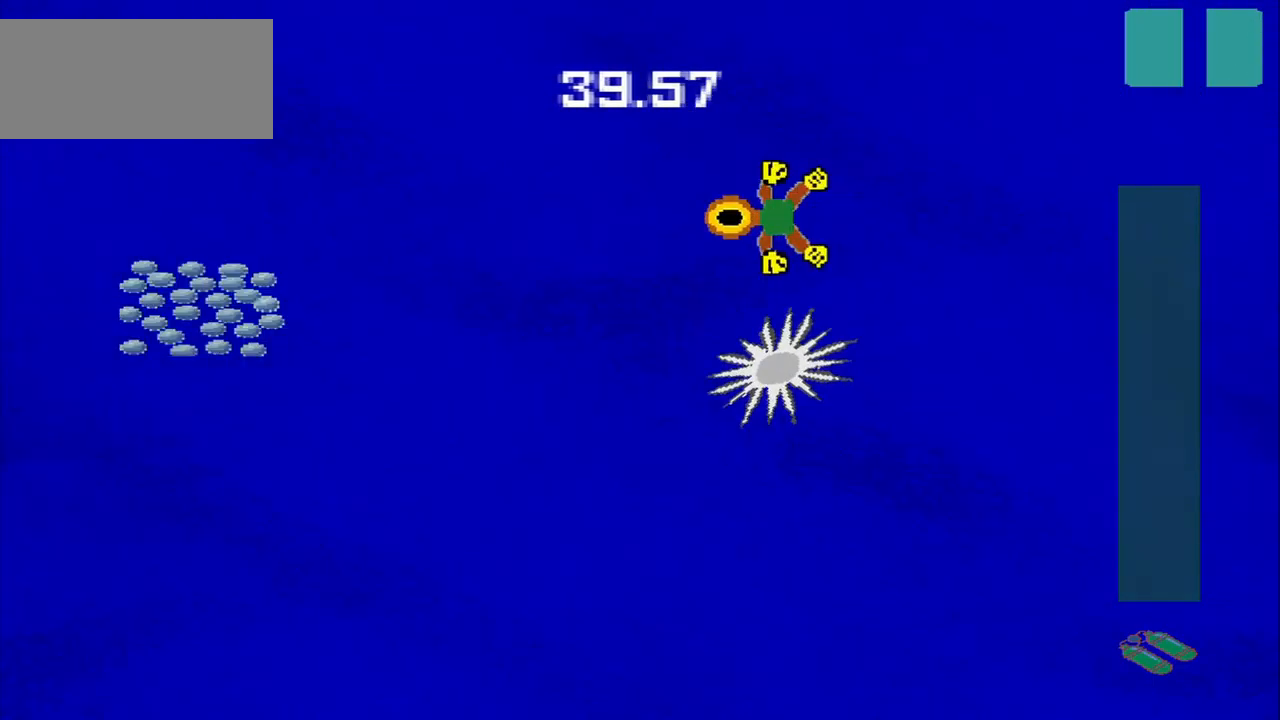
{"dt_ms": 500, "buttons": [], "left_stick": "down", "events": [[42, "left_stick", "up-left"], [125, "left_stick", "down-left"], [459, "left_stick", "down"]]}
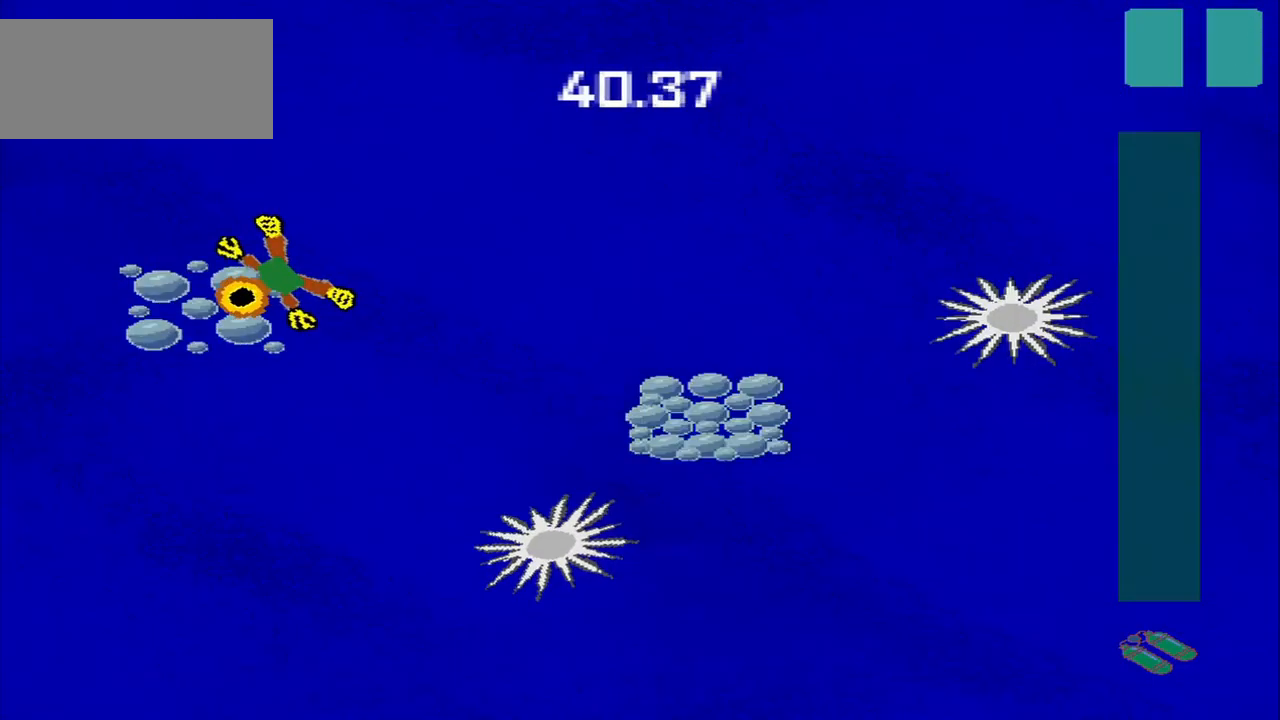
{"dt_ms": 500, "buttons": [], "left_stick": "right", "events": [[292, "left_stick", "down-right"], [459, "left_stick", "right"]]}
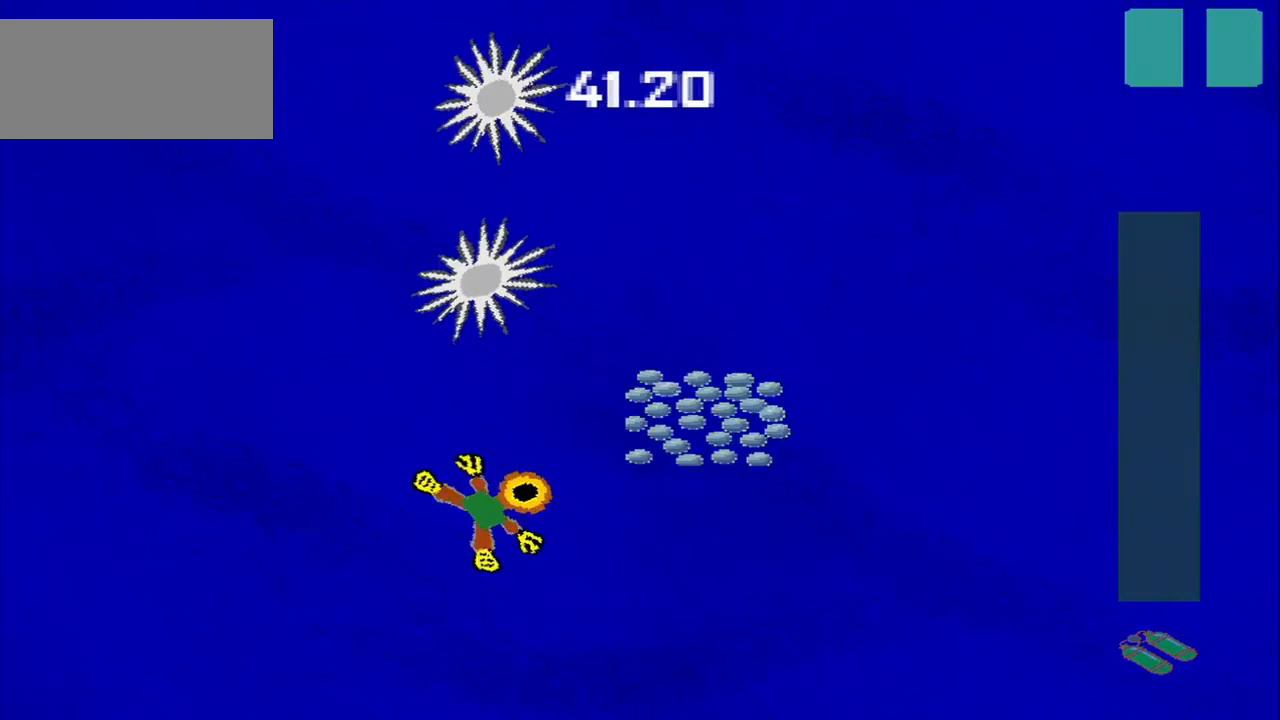
{"dt_ms": 500, "buttons": [], "left_stick": "down-right", "events": [[417, "left_stick", "down-right"]]}
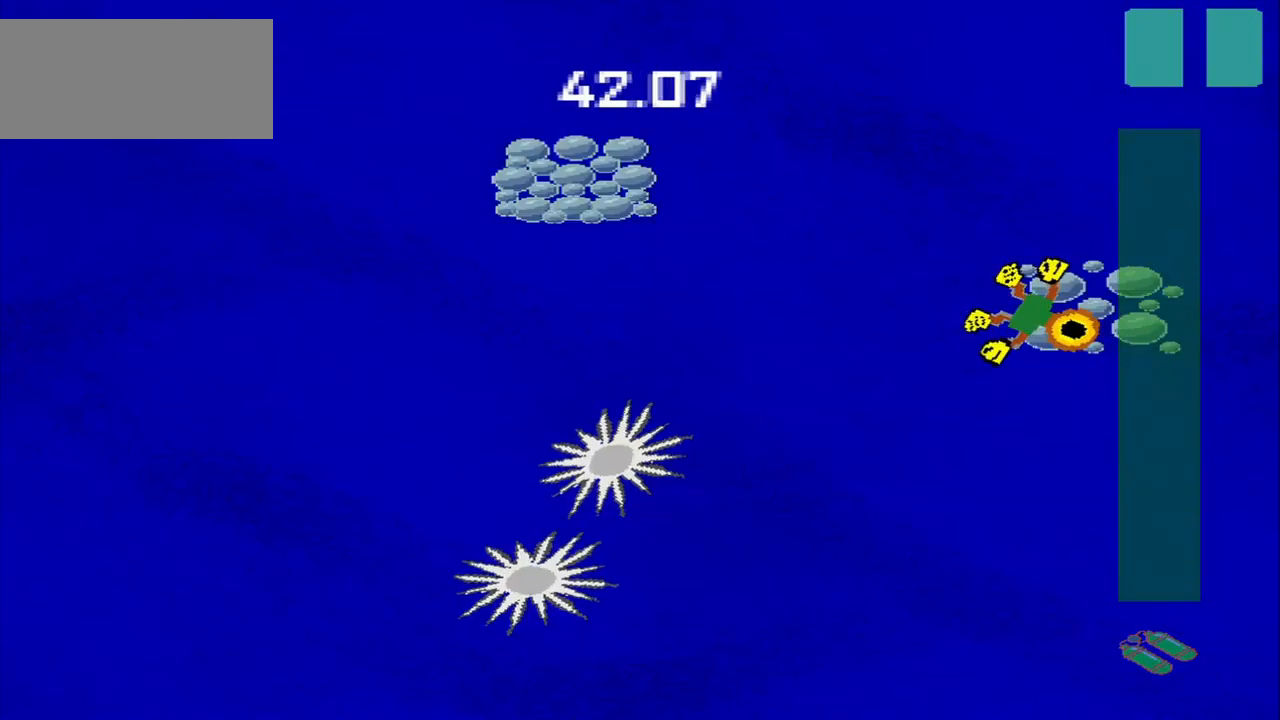
{"dt_ms": 500, "buttons": [], "left_stick": "down-left", "events": [[84, "left_stick", "up-left"], [500, "left_stick", "down-left"]]}
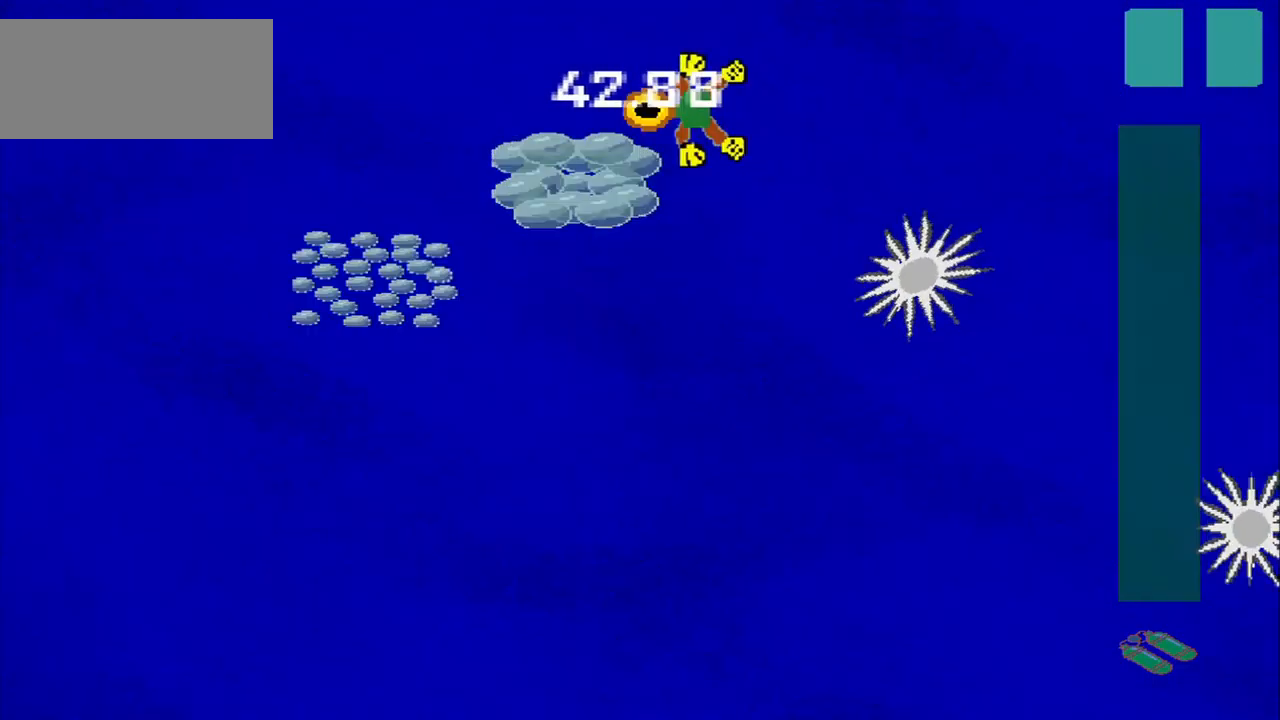
{"dt_ms": 500, "buttons": [], "left_stick": "down-right", "events": [[334, "left_stick", "down-right"]]}
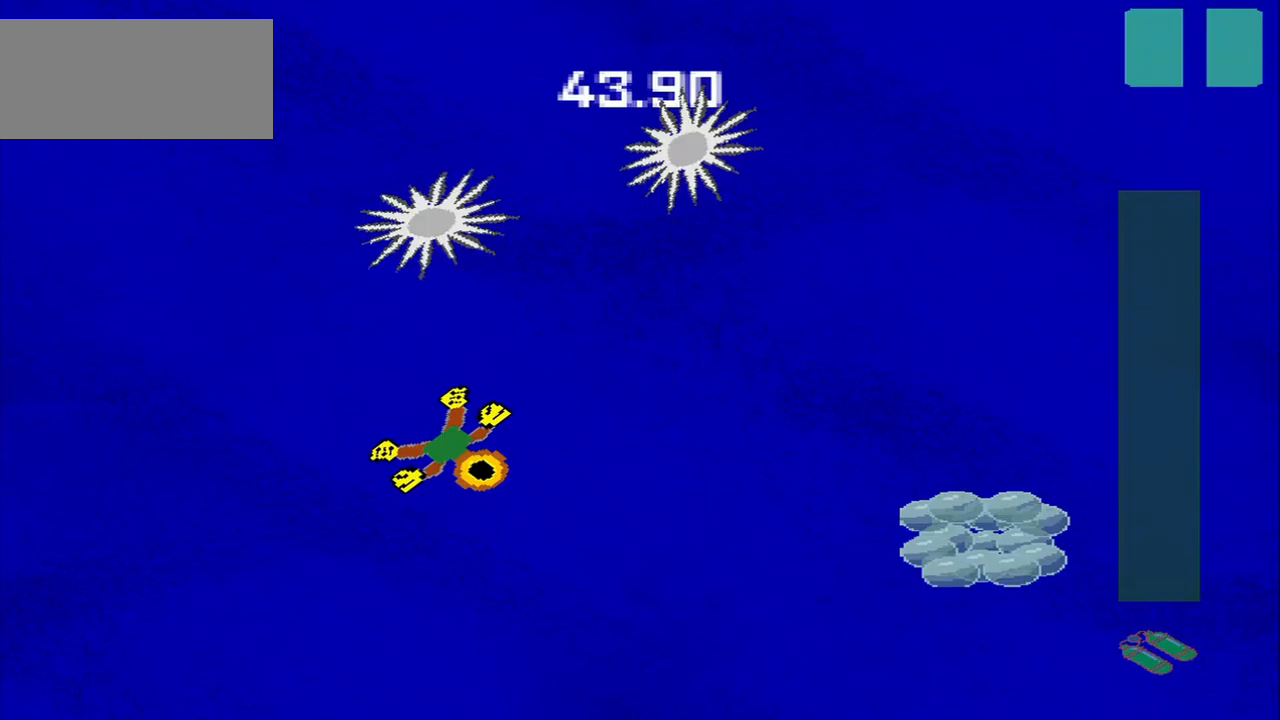
{"dt_ms": 500, "buttons": [], "left_stick": "up", "events": [[250, "left_stick", "right"], [417, "left_stick", "up"]]}
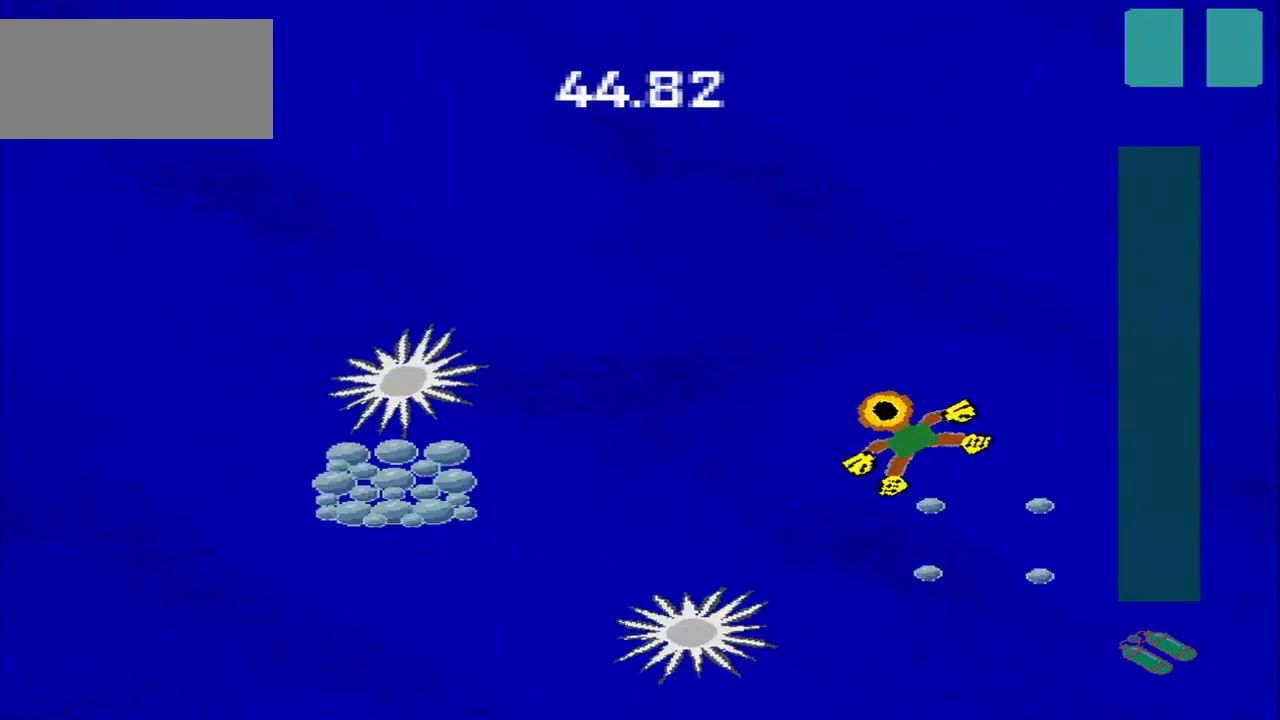
{"dt_ms": 500, "buttons": [], "left_stick": "down-left", "events": [[42, "left_stick", "up-left"], [167, "left_stick", "down-left"]]}
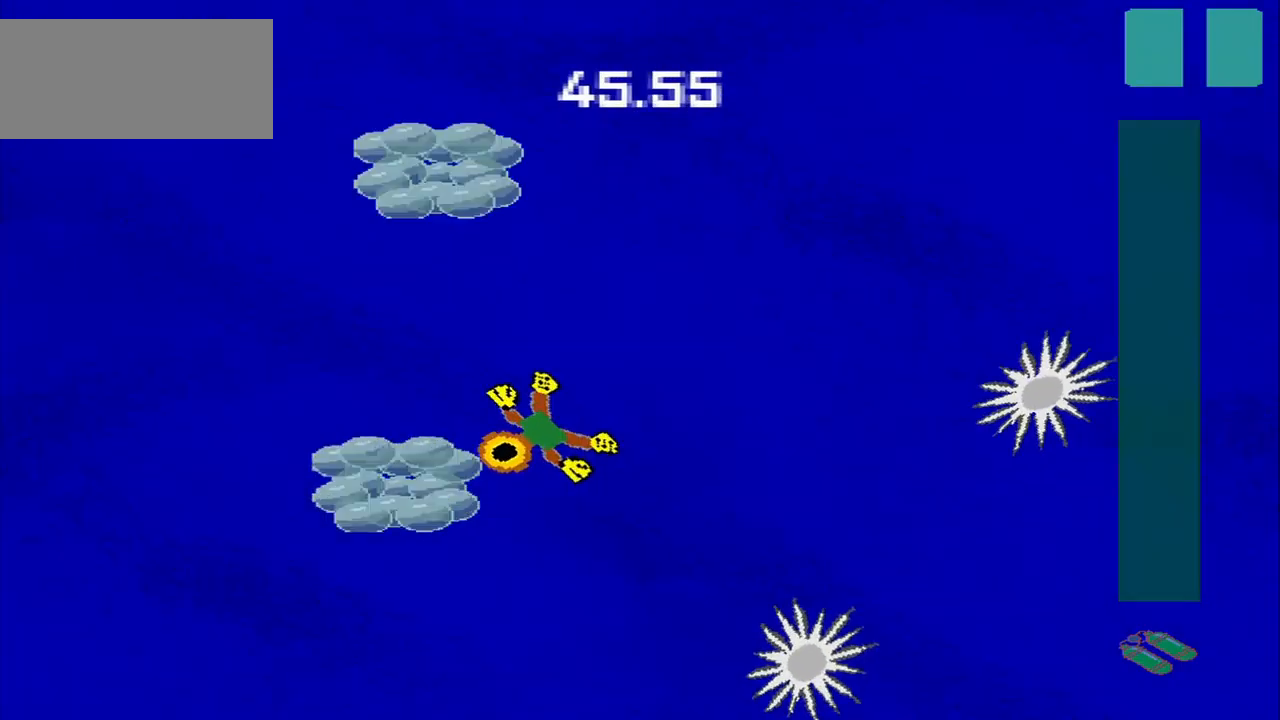
{"dt_ms": 500, "buttons": [], "left_stick": "down-left", "events": [[125, "left_stick", "down-right"], [208, "left_stick", "left"], [375, "left_stick", "down-left"]]}
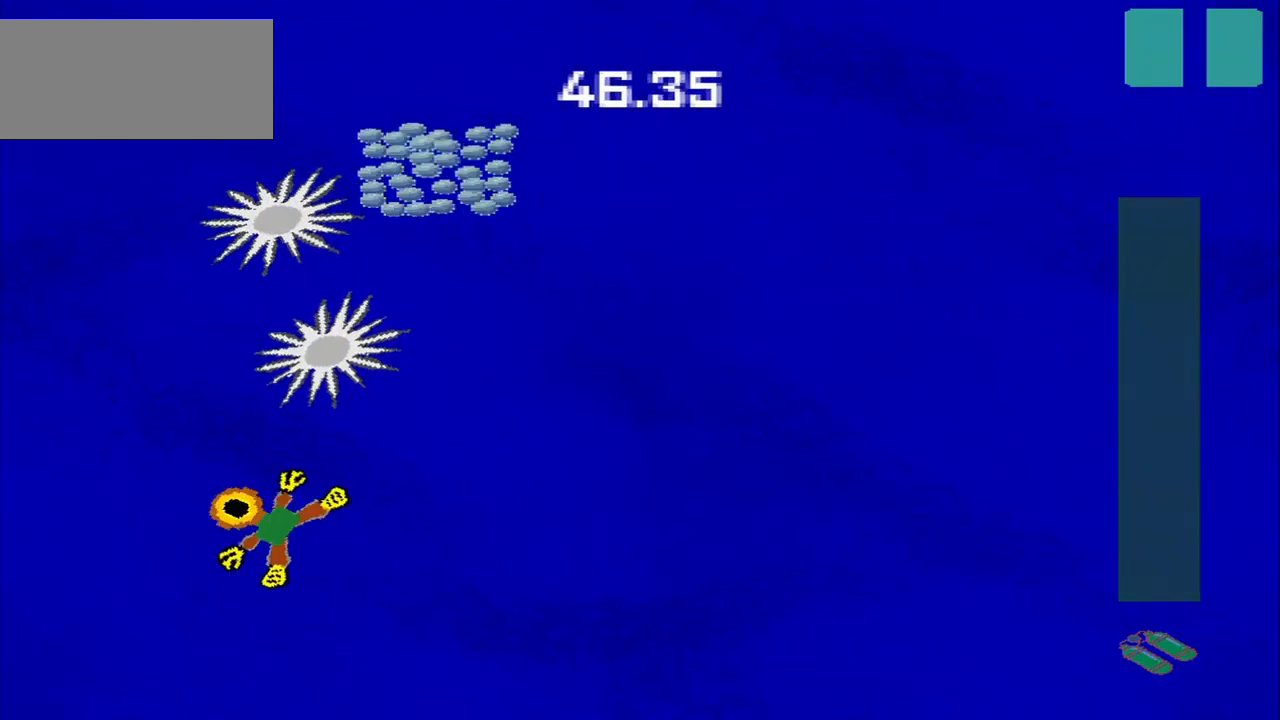
{"dt_ms": 500, "buttons": [], "left_stick": "up-right", "events": [[83, "left_stick", "up-left"], [167, "left_stick", "up"], [333, "left_stick", "up-right"]]}
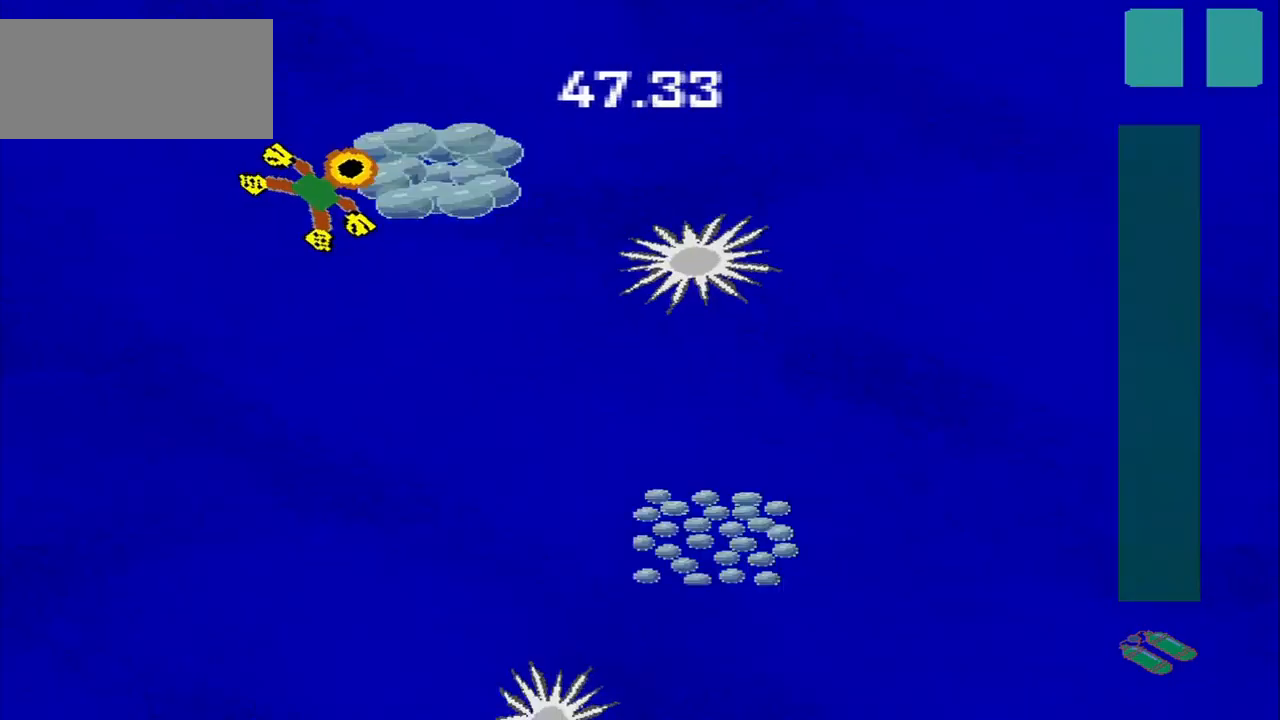
{"dt_ms": 500, "buttons": [], "left_stick": "down-right", "events": [[42, "left_stick", "down-right"], [125, "left_stick", "down-left"], [250, "left_stick", "up"], [333, "left_stick", "up-right"], [500, "left_stick", "down-right"]]}
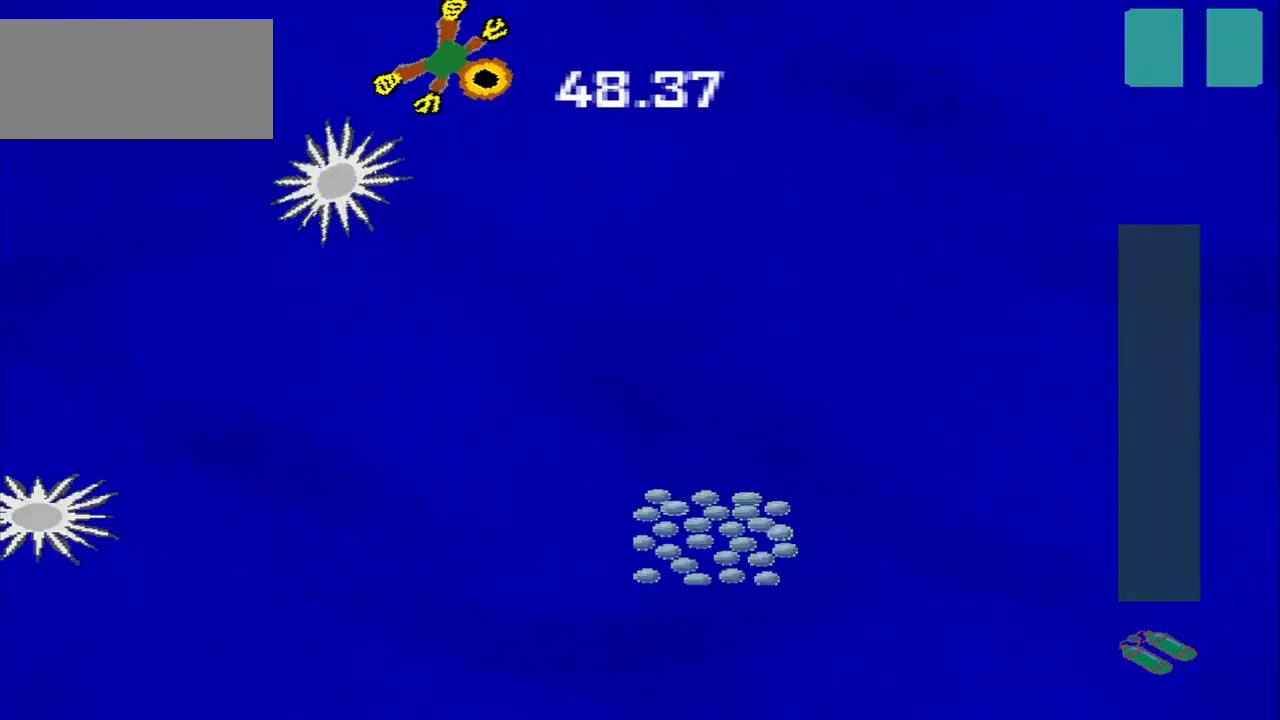
{"dt_ms": 500, "buttons": [], "left_stick": "down", "events": [[375, "left_stick", "down"]]}
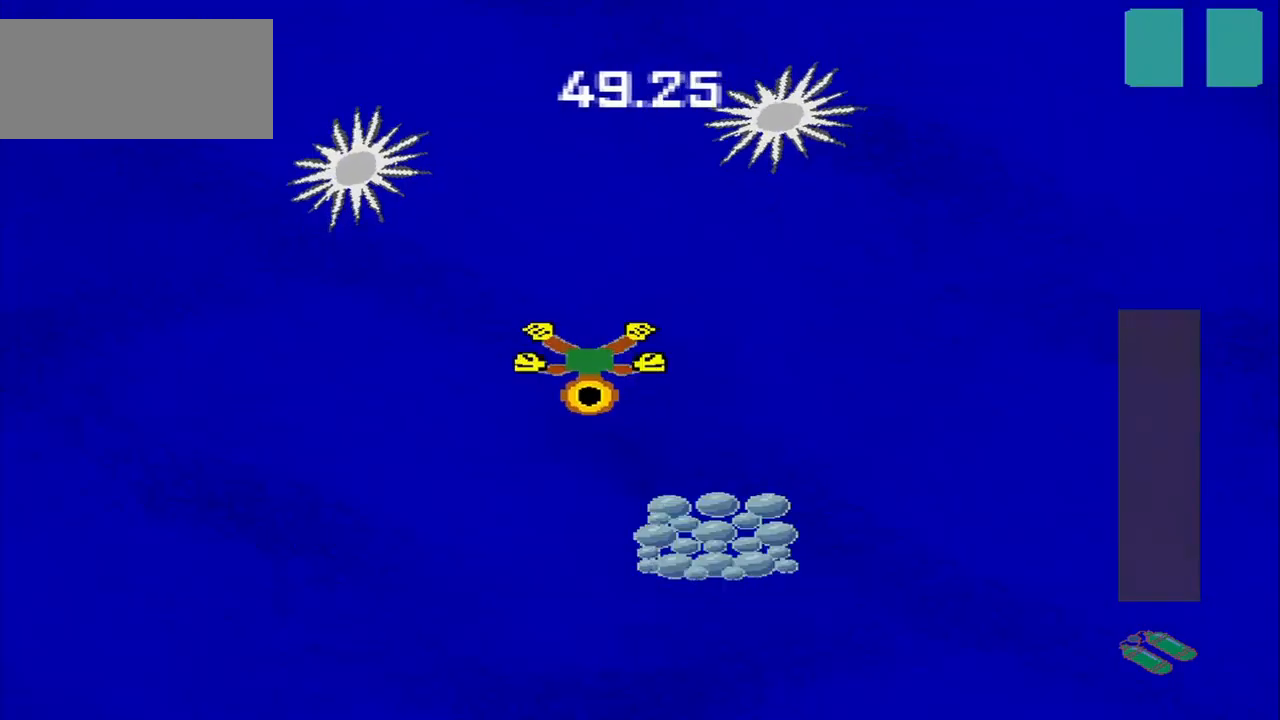
{"dt_ms": 500, "buttons": [], "left_stick": "center", "events": [[125, "left_stick", "down-right"], [333, "left_stick", "up-right"], [458, "left_stick", "center"]]}